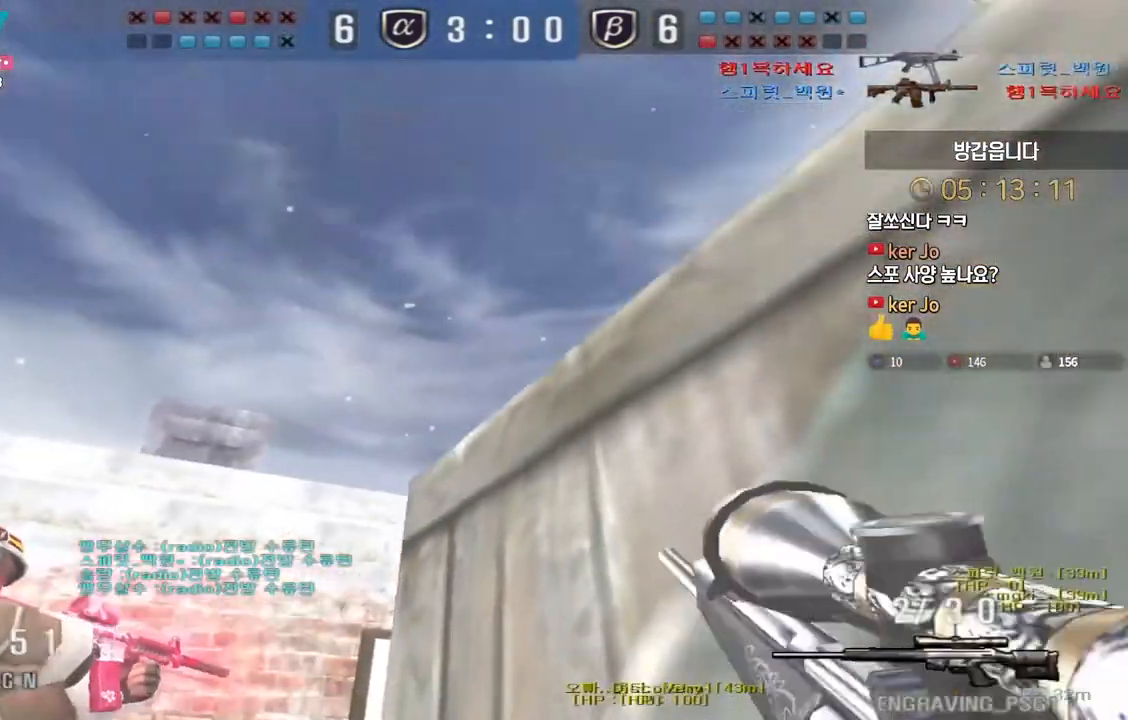
Gameplay with keyboard; each line is a JSON object with the keys held at the frame after it. "events" lists presses ("down") and releases ("up") of "a", "ctrl", "d", "e", "f", "q", "r", "s", "shift", "space", "tab" and "w" between this image and that frame as [ms after this image, input, new state], when the widget could be followed in between. No other keys are recorded. Mouse input is not recorded.
{"keys": ["ctrl"], "events": []}
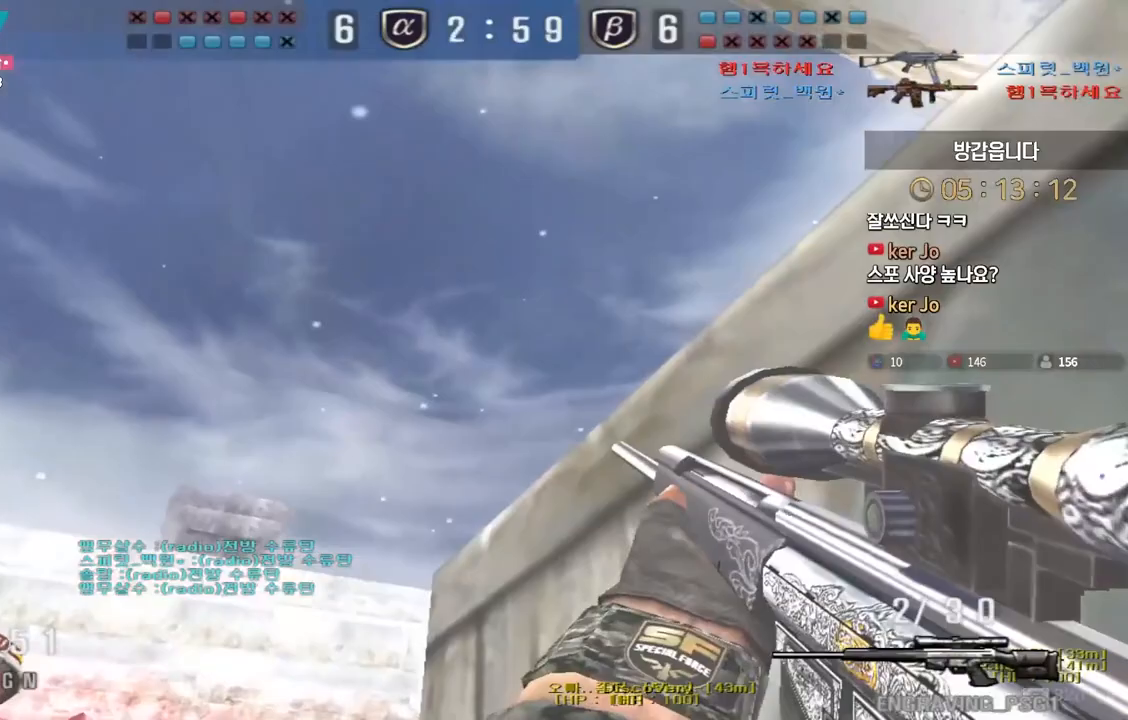
{"keys": ["ctrl", "tab"], "events": [[417, "tab", "down"]]}
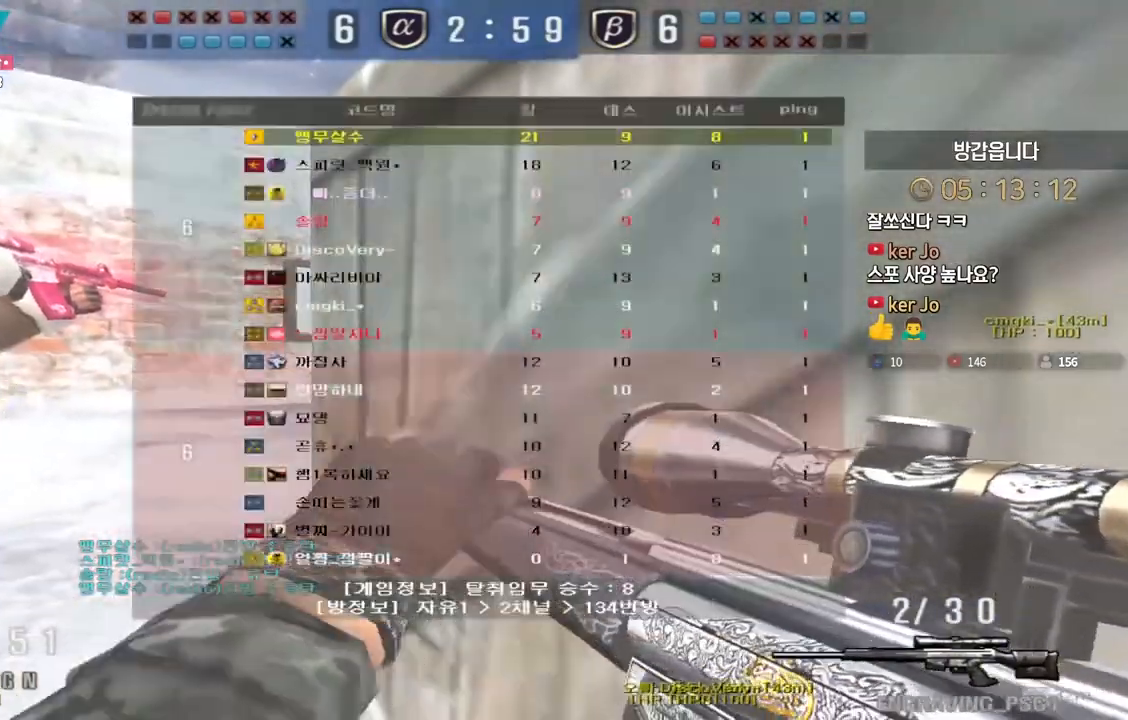
{"keys": ["a", "w"], "events": [[67, "w", "down"], [100, "tab", "up"], [233, "a", "down"], [250, "ctrl", "up"], [317, "space", "down"], [333, "ctrl", "down"], [350, "w", "up"], [367, "a", "up"], [383, "ctrl", "up"], [400, "w", "down"], [417, "a", "down"], [433, "space", "up"]]}
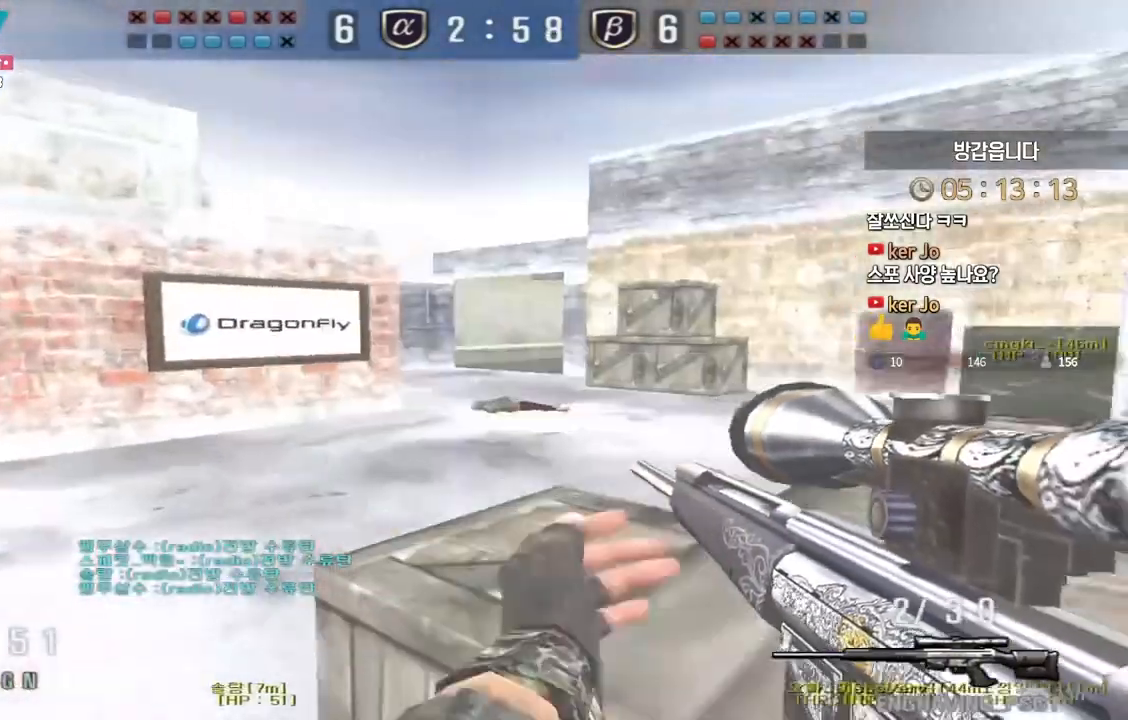
{"keys": ["a", "w"], "events": []}
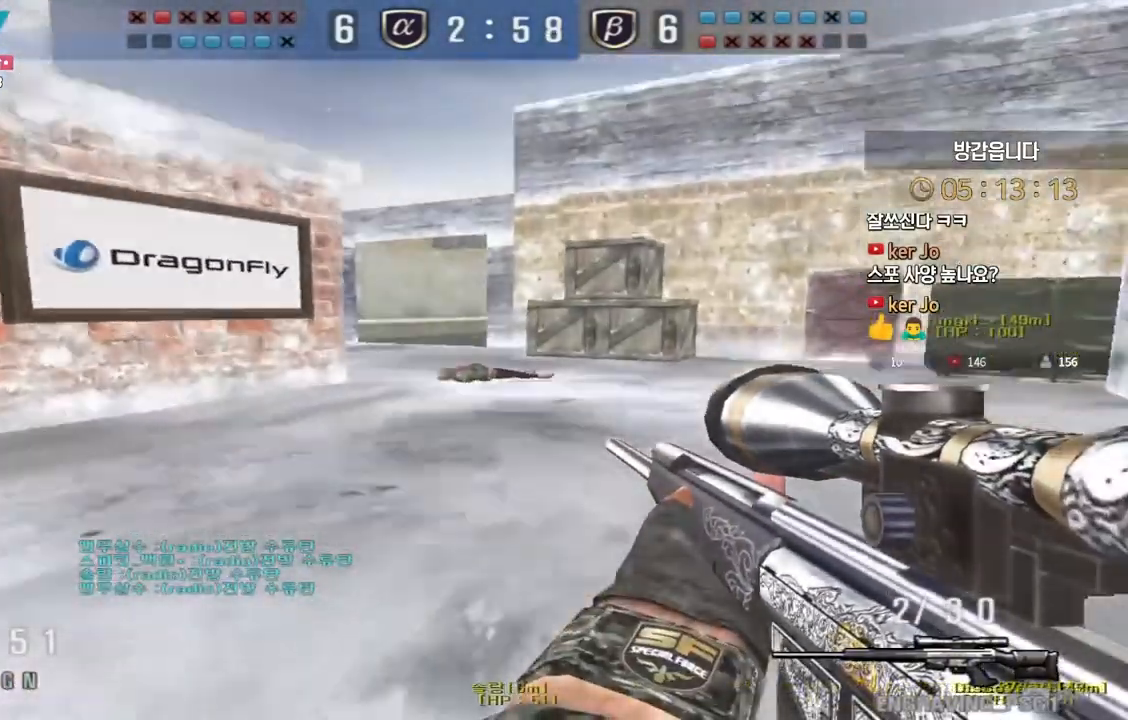
{"keys": ["d", "tab", "w"], "events": [[100, "ctrl", "down"], [117, "a", "up"], [117, "space", "down"], [133, "w", "up"], [167, "ctrl", "up"], [183, "d", "down"], [200, "space", "up"], [200, "w", "down"], [267, "tab", "down"]]}
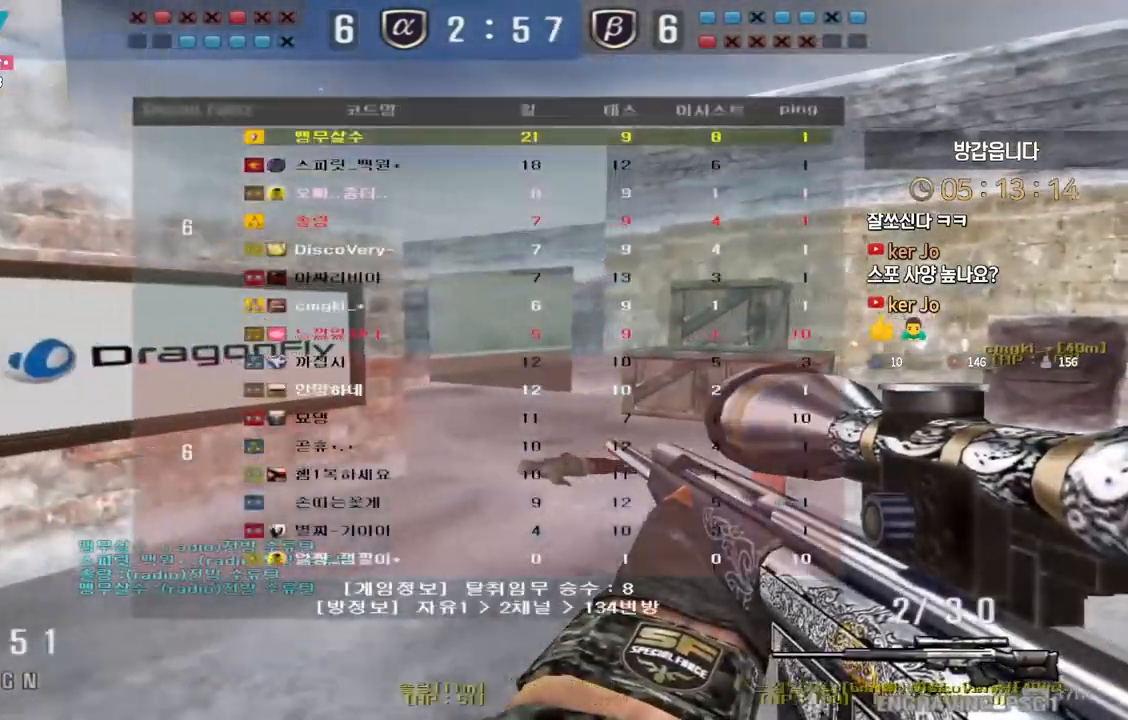
{"keys": [], "events": [[33, "tab", "up"], [333, "ctrl", "down"], [350, "w", "up"], [367, "d", "up"], [367, "space", "down"], [383, "ctrl", "up"], [417, "space", "up"]]}
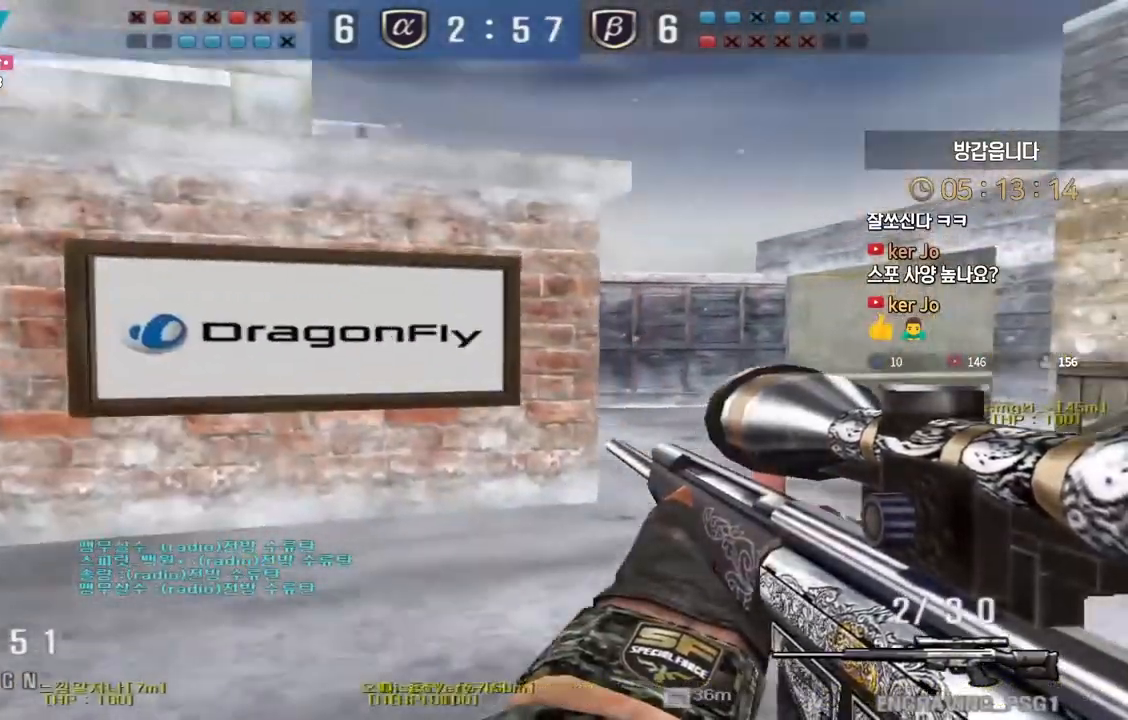
{"keys": ["a", "w"], "events": [[433, "a", "down"], [450, "w", "down"]]}
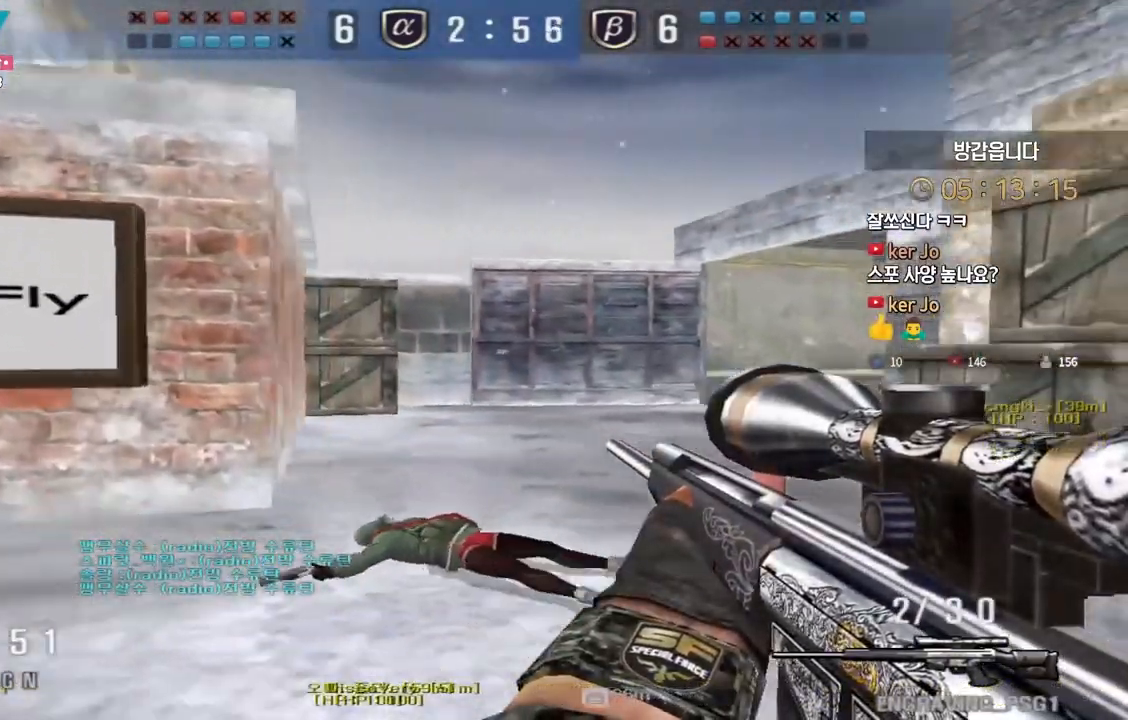
{"keys": ["a", "w"], "events": [[83, "ctrl", "down"], [100, "a", "up"], [117, "ctrl", "up"], [117, "space", "down"], [117, "w", "up"], [167, "space", "up"], [183, "a", "down"], [183, "w", "down"]]}
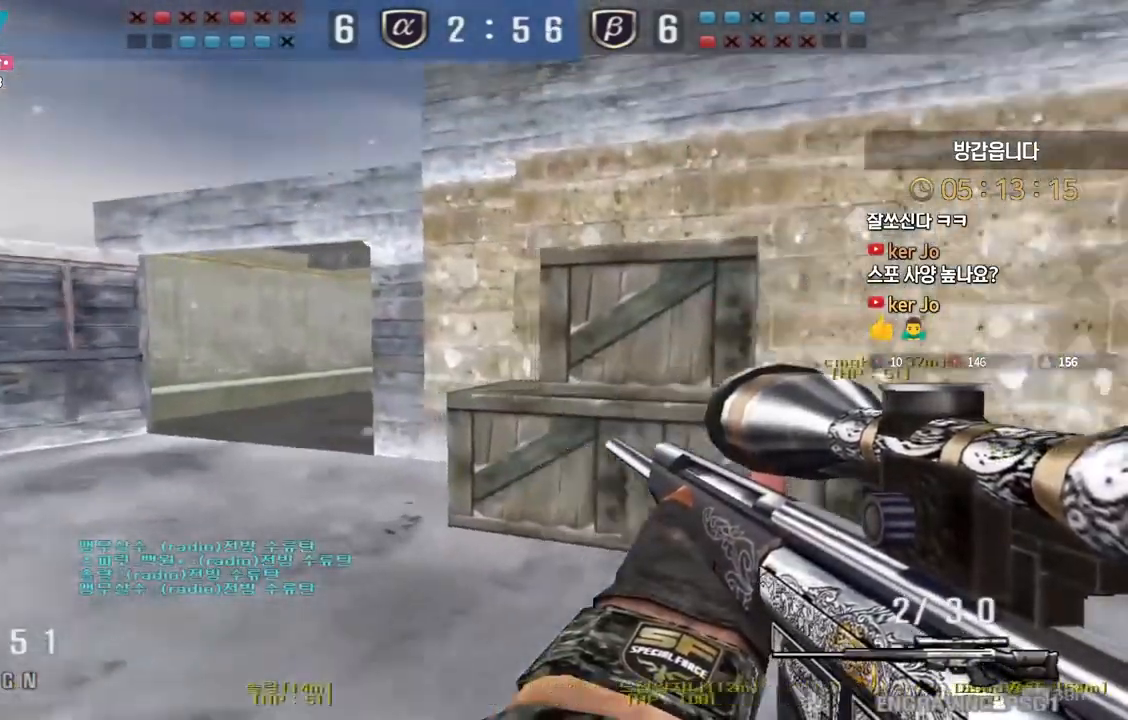
{"keys": ["a", "w"], "events": [[317, "ctrl", "down"], [333, "a", "up"], [350, "ctrl", "up"], [350, "space", "down"], [350, "w", "up"], [400, "space", "up"], [417, "a", "down"], [417, "w", "down"]]}
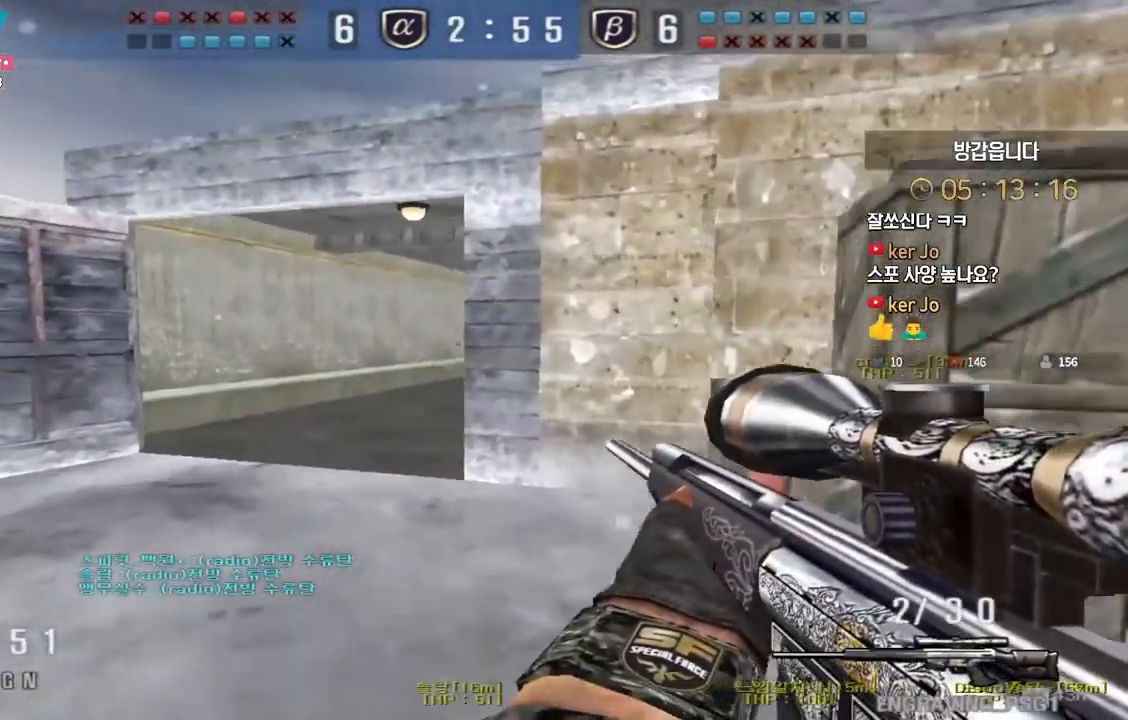
{"keys": ["a", "w"], "events": []}
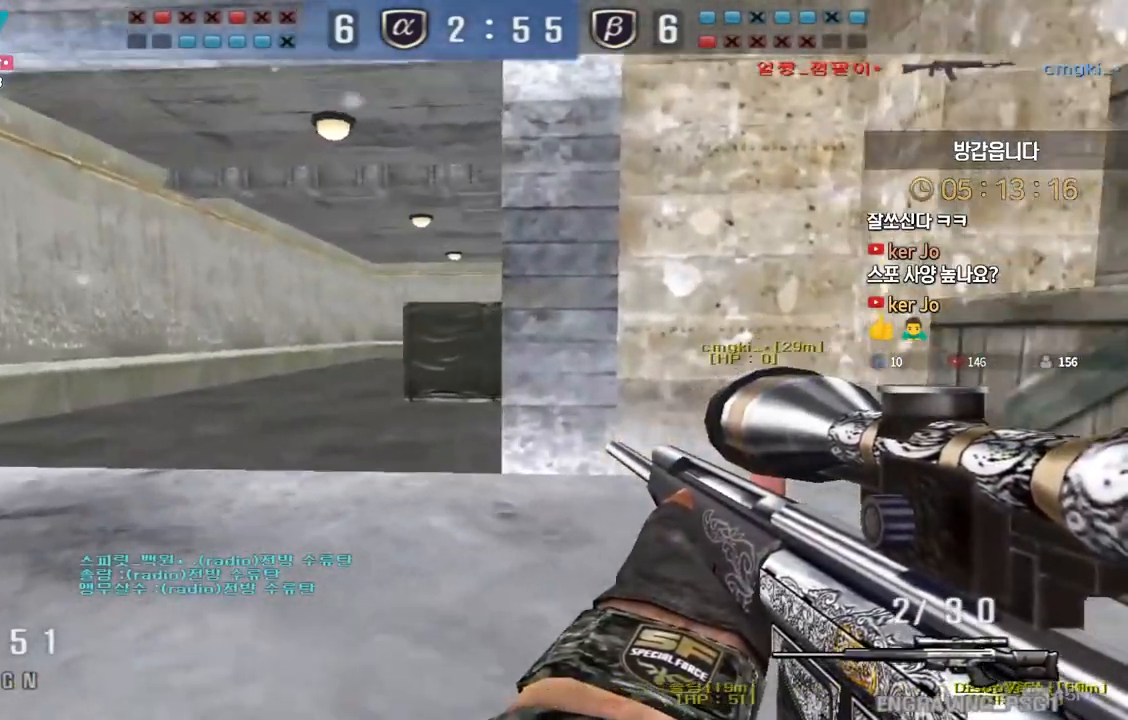
{"keys": ["a", "w"], "events": [[33, "ctrl", "down"], [50, "a", "up"], [50, "ctrl", "up"], [50, "space", "down"], [50, "w", "up"], [100, "space", "up"], [133, "a", "down"], [133, "w", "down"]]}
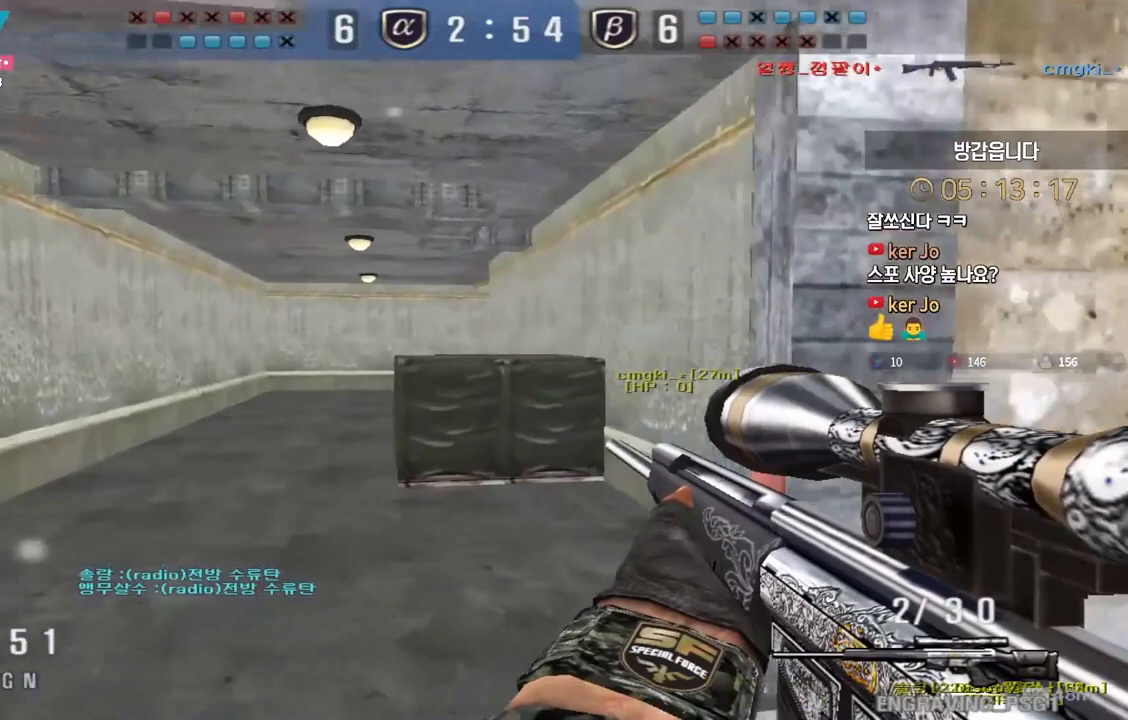
{"keys": ["a", "w"], "events": [[250, "ctrl", "down"], [283, "a", "up"], [283, "ctrl", "up"], [283, "space", "down"], [283, "w", "up"], [317, "space", "up"], [350, "a", "down"], [367, "w", "down"]]}
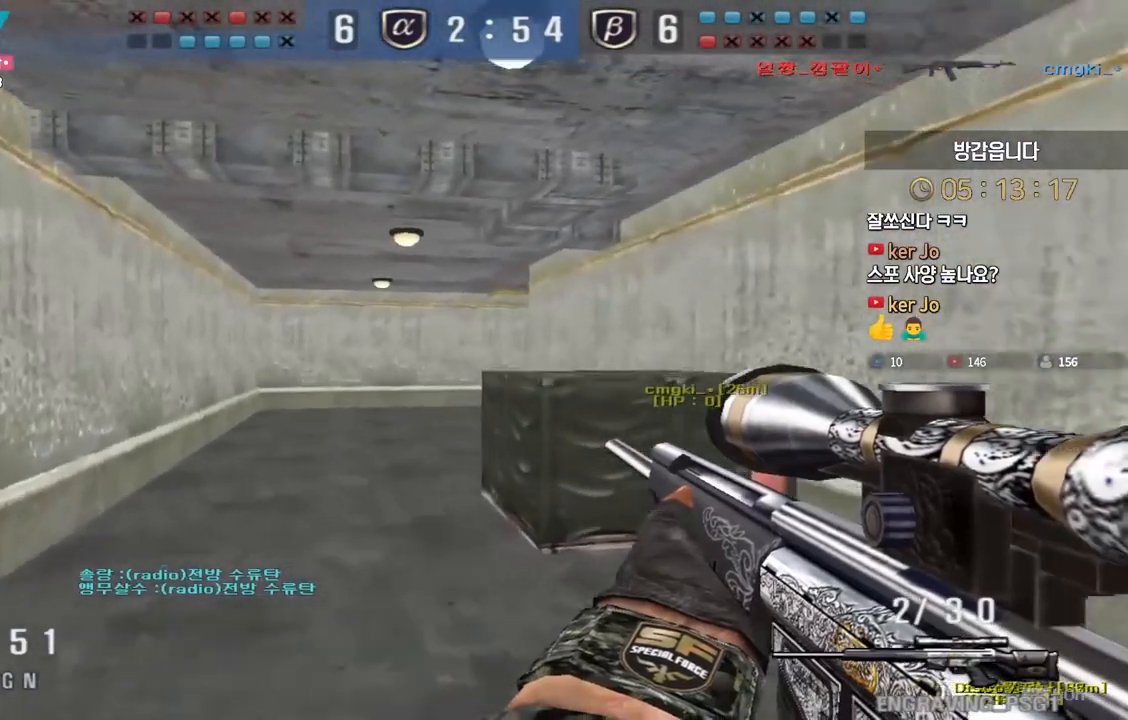
{"keys": ["a", "w"], "events": []}
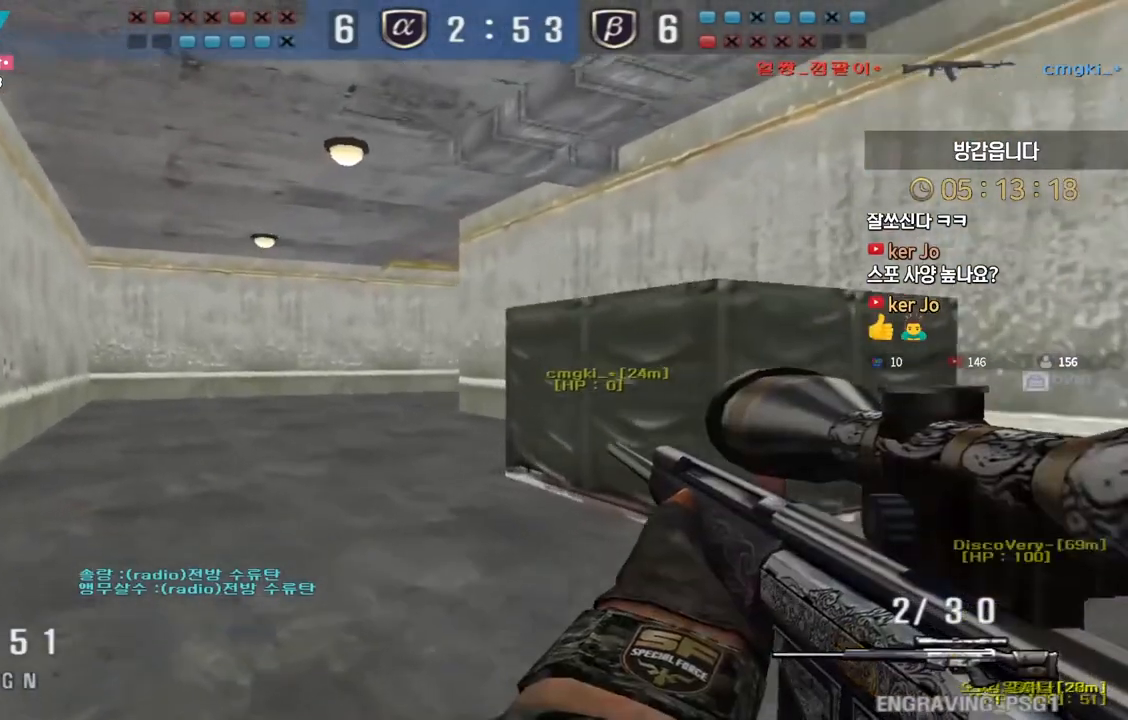
{"keys": ["a", "w"], "events": [[50, "shift", "down"], [67, "a", "up"], [83, "w", "up"], [100, "shift", "up"], [150, "w", "down"], [183, "a", "down"], [300, "shift", "down"], [317, "a", "up"], [333, "w", "up"], [383, "shift", "up"], [400, "w", "down"], [417, "a", "down"]]}
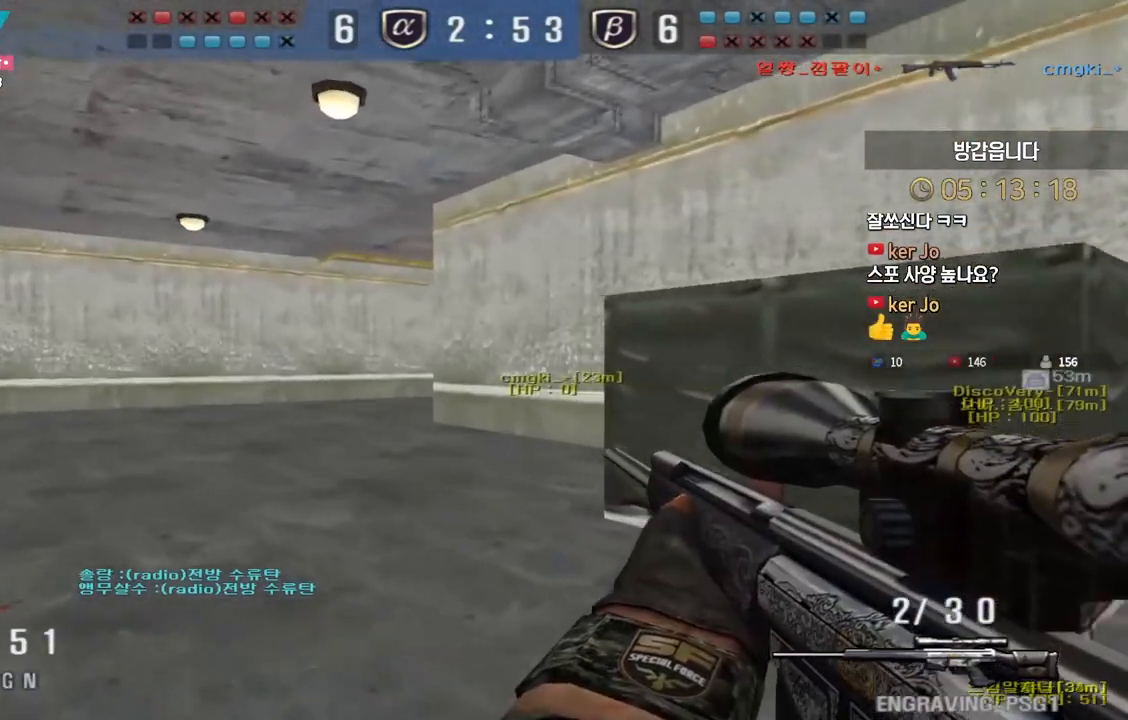
{"keys": ["ctrl"], "events": [[17, "shift", "down"], [33, "a", "up"], [50, "w", "up"], [100, "a", "down"], [100, "shift", "up"], [100, "w", "down"], [317, "ctrl", "down"], [333, "a", "up"], [333, "w", "up"]]}
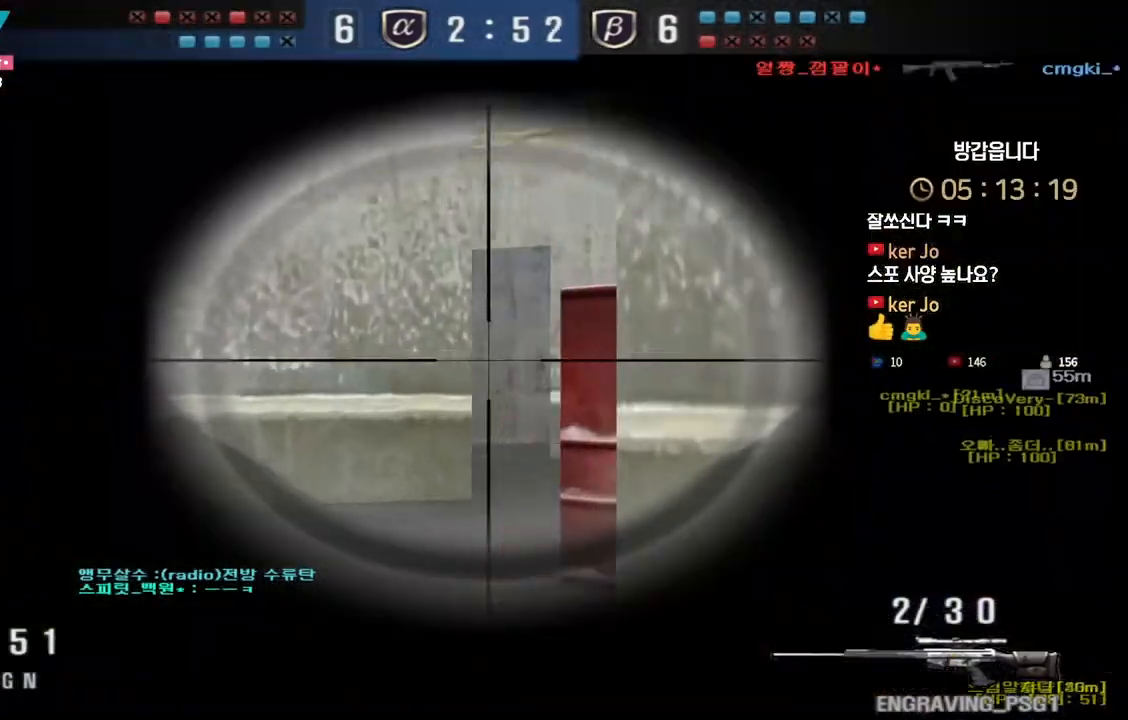
{"keys": ["d", "w"], "events": [[450, "w", "down"], [467, "d", "down"], [500, "ctrl", "up"]]}
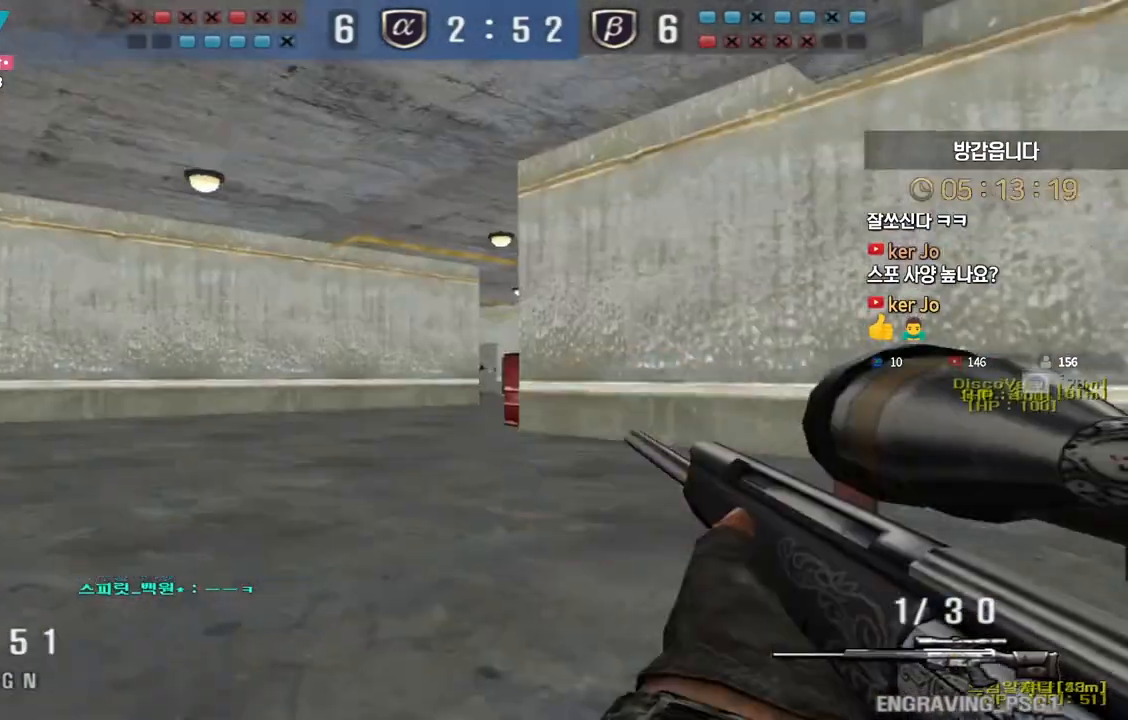
{"keys": ["a", "w"], "events": [[267, "shift", "down"], [300, "d", "up"], [300, "w", "up"], [367, "a", "down"], [383, "shift", "up"], [383, "w", "down"]]}
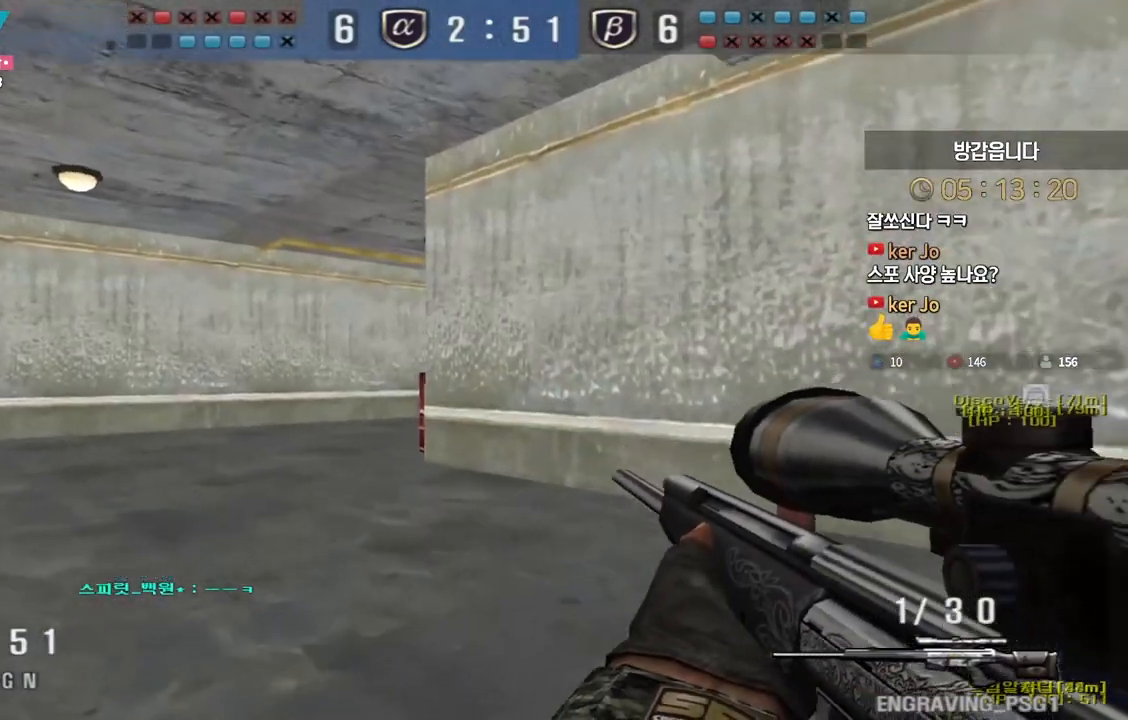
{"keys": ["ctrl", "d"], "events": [[133, "ctrl", "down"], [150, "w", "up"], [167, "a", "up"], [350, "d", "down"]]}
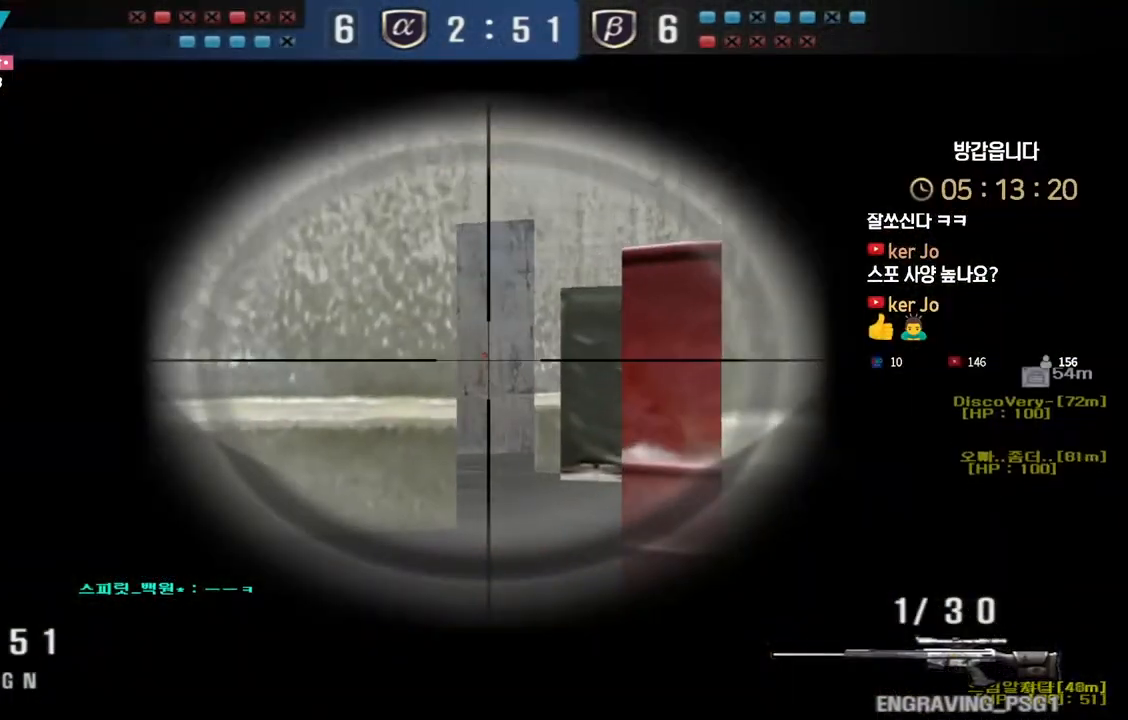
{"keys": ["ctrl", "d"], "events": [[50, "d", "up"], [250, "d", "down"], [350, "d", "up"], [467, "d", "down"]]}
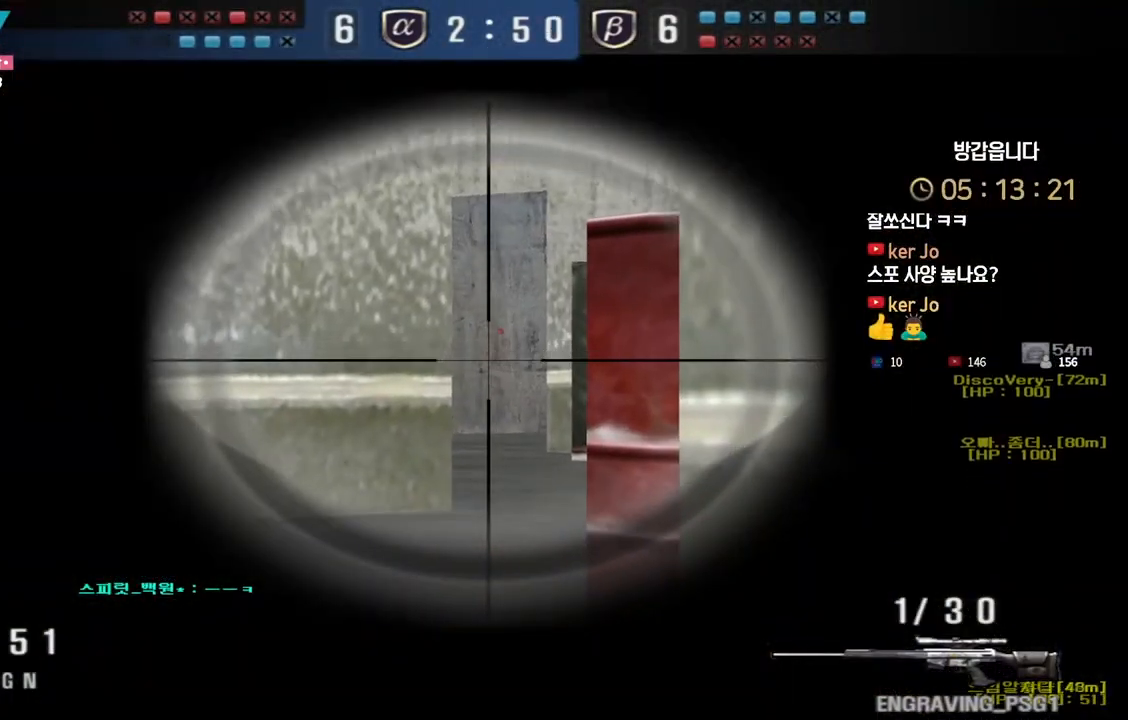
{"keys": ["d", "w"], "events": [[67, "d", "up"], [183, "d", "down"], [250, "d", "up"], [433, "d", "down"], [433, "w", "down"], [467, "ctrl", "up"]]}
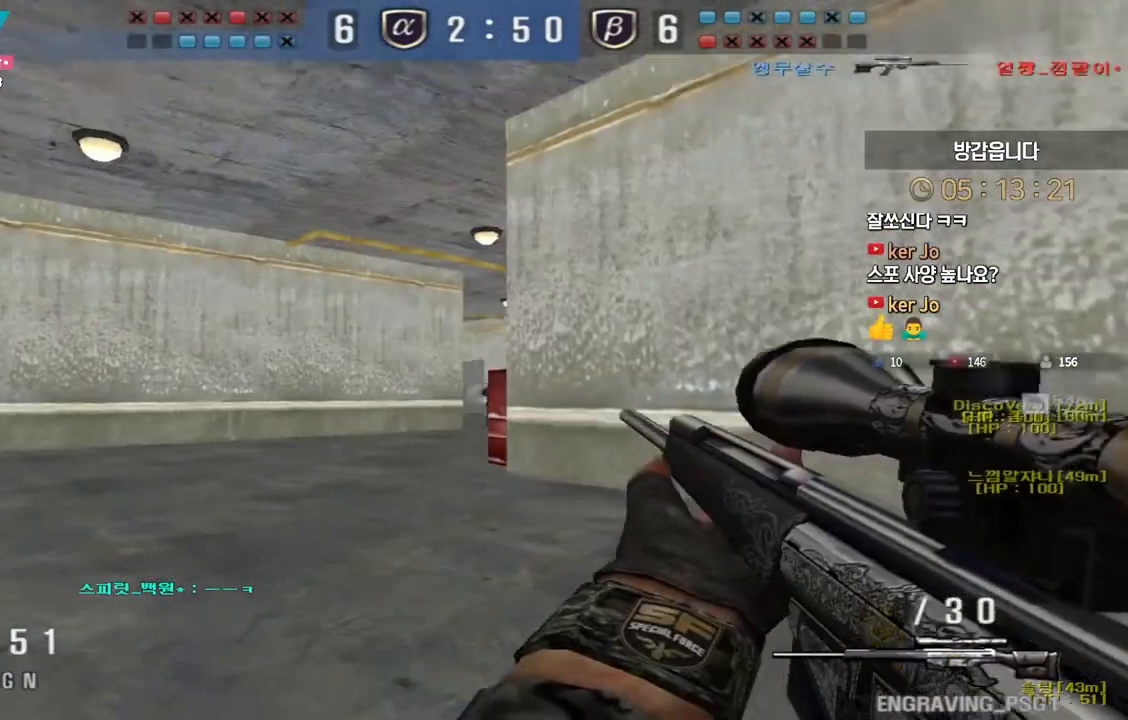
{"keys": ["d", "tab", "w"], "events": [[283, "ctrl", "down"], [283, "d", "up"], [283, "w", "up"], [317, "d", "down"], [350, "w", "down"], [367, "ctrl", "up"], [367, "tab", "down"]]}
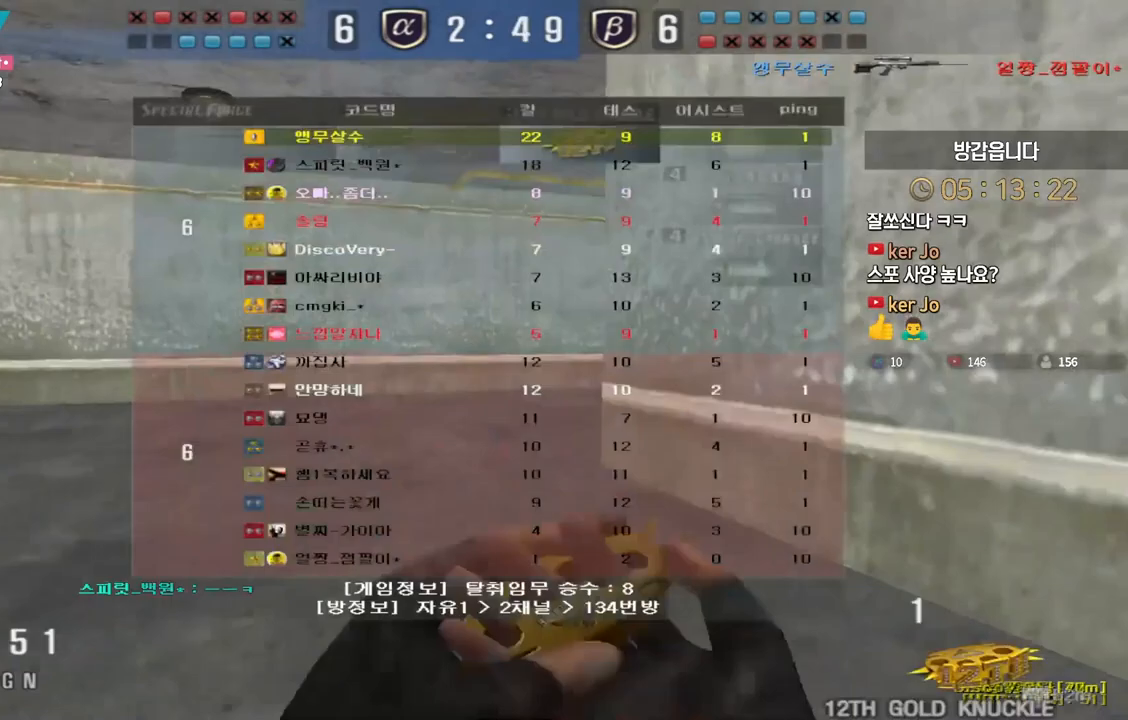
{"keys": ["a", "ctrl", "w"], "events": [[200, "d", "up"], [200, "tab", "up"], [200, "w", "up"], [217, "ctrl", "down"], [300, "w", "down"], [317, "a", "down"], [333, "ctrl", "up"], [500, "ctrl", "down"]]}
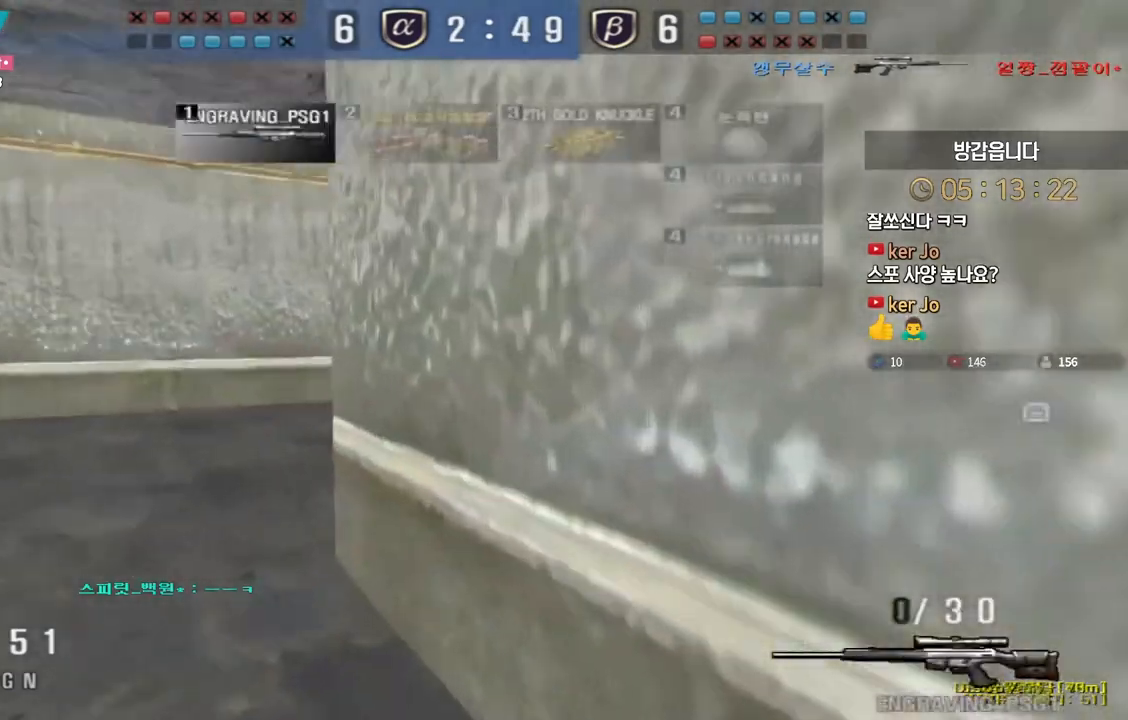
{"keys": ["ctrl"], "events": [[33, "a", "up"], [33, "space", "down"], [33, "w", "up"], [83, "ctrl", "up"], [83, "space", "up"], [117, "ctrl", "down"]]}
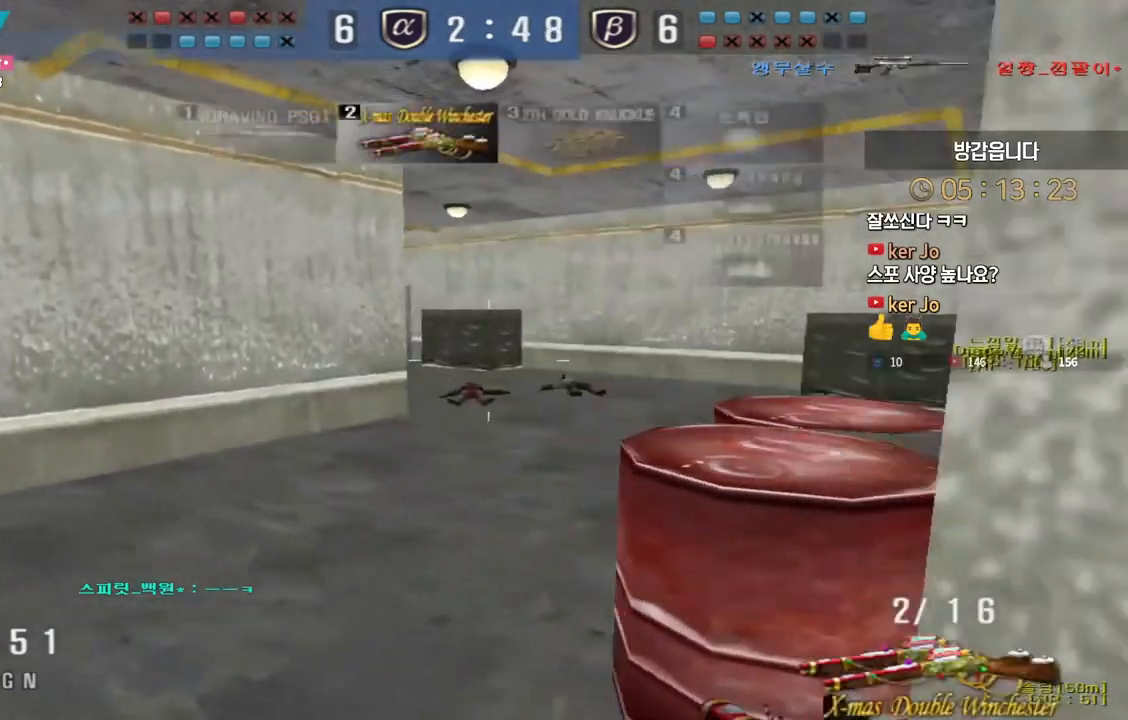
{"keys": ["a", "w"], "events": [[67, "ctrl", "up"], [83, "a", "down"], [83, "w", "down"], [350, "ctrl", "down"], [367, "a", "up"], [367, "w", "up"], [450, "ctrl", "up"], [450, "w", "down"], [467, "a", "down"]]}
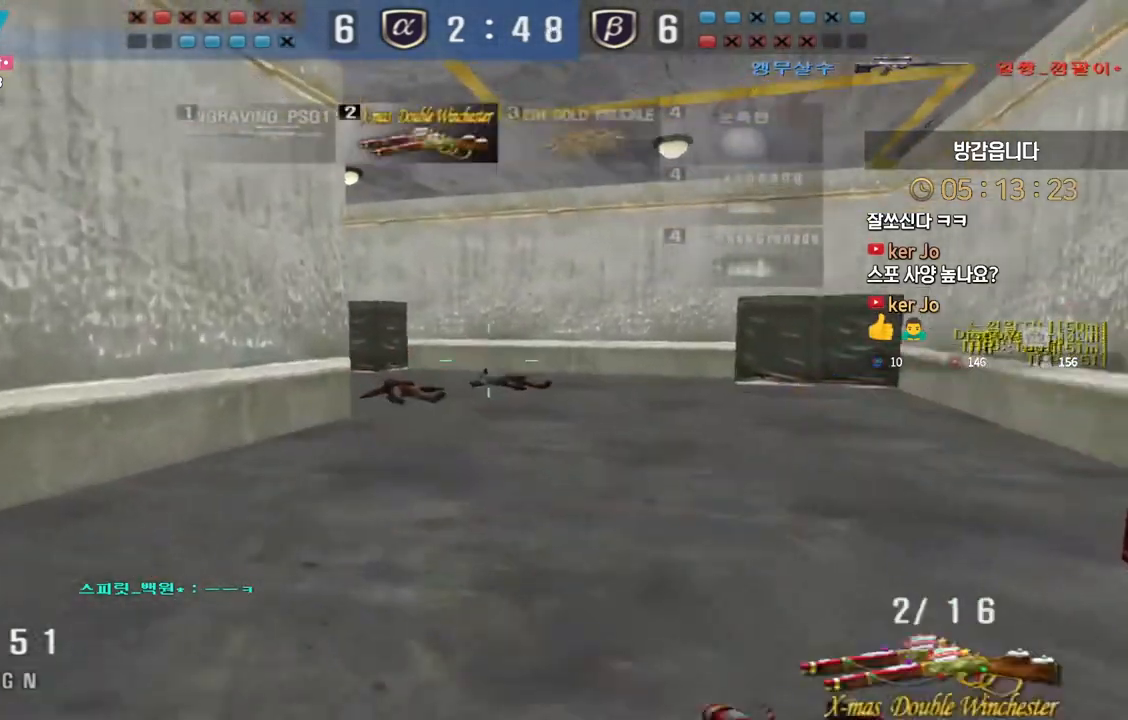
{"keys": ["a", "w"], "events": [[200, "ctrl", "down"], [200, "w", "up"], [217, "a", "up"], [300, "ctrl", "up"], [300, "w", "down"], [317, "a", "down"]]}
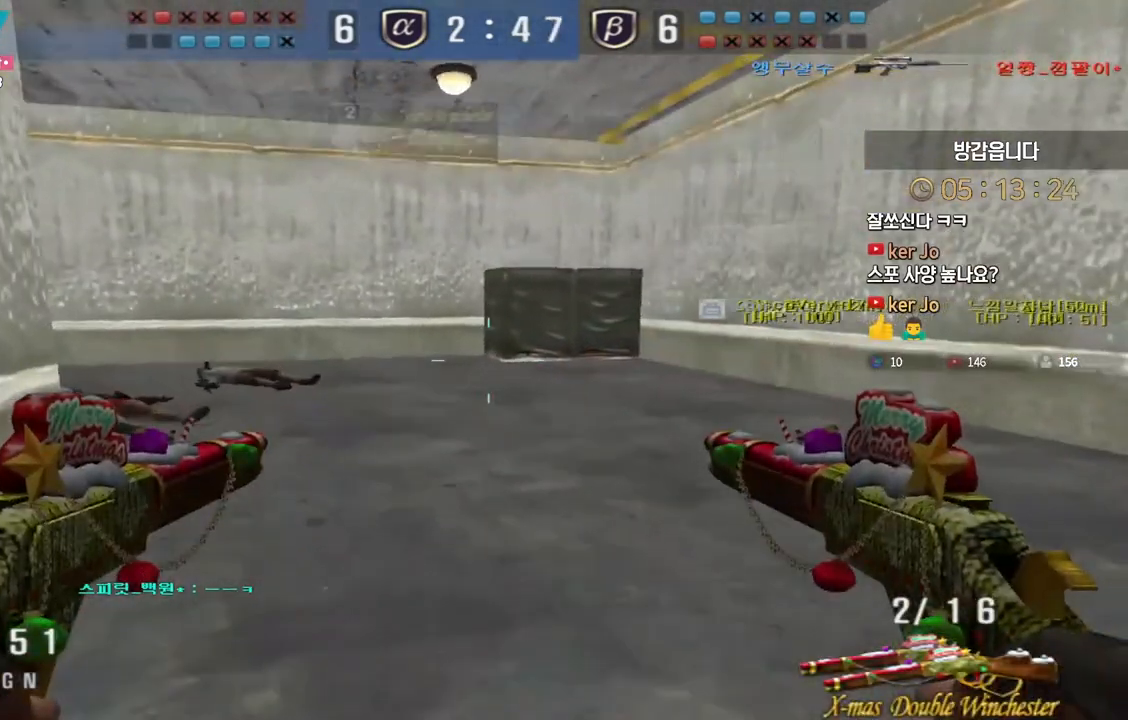
{"keys": ["space"], "events": [[117, "ctrl", "down"], [133, "a", "up"], [133, "w", "up"], [200, "ctrl", "up"], [200, "d", "down"], [217, "w", "down"], [417, "ctrl", "down"], [450, "d", "up"], [450, "w", "up"], [467, "space", "down"], [500, "ctrl", "up"]]}
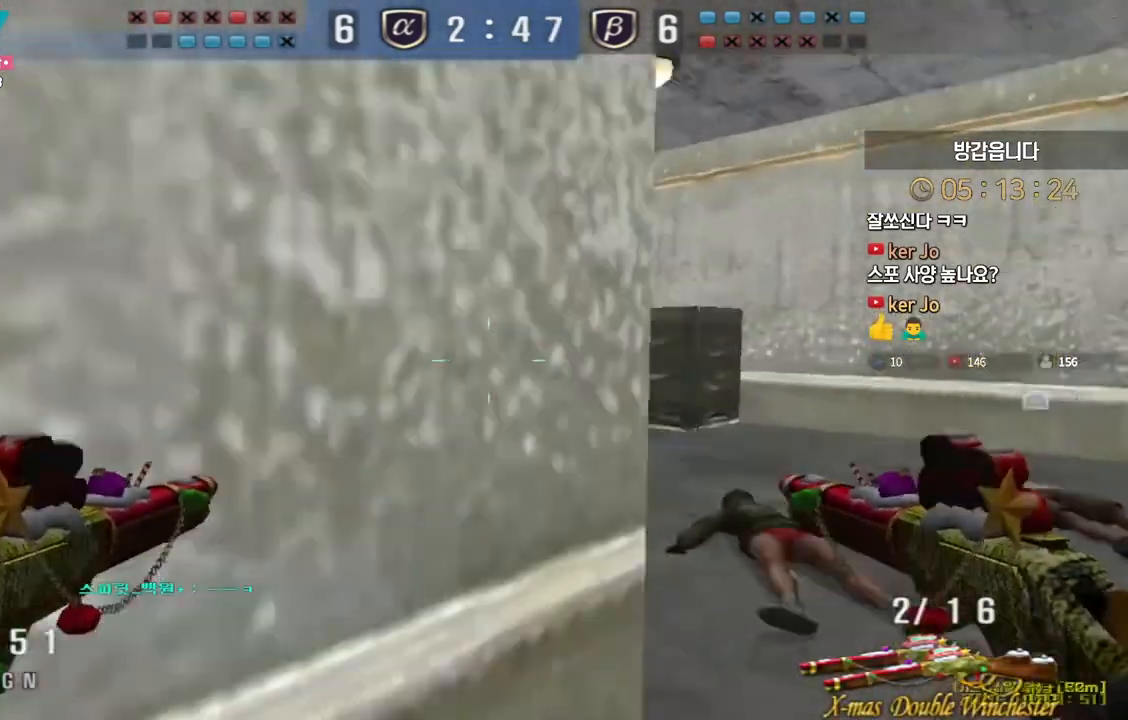
{"keys": ["a", "s"], "events": [[33, "space", "up"], [200, "r", "down"], [217, "s", "down"], [233, "a", "down"], [300, "r", "up"]]}
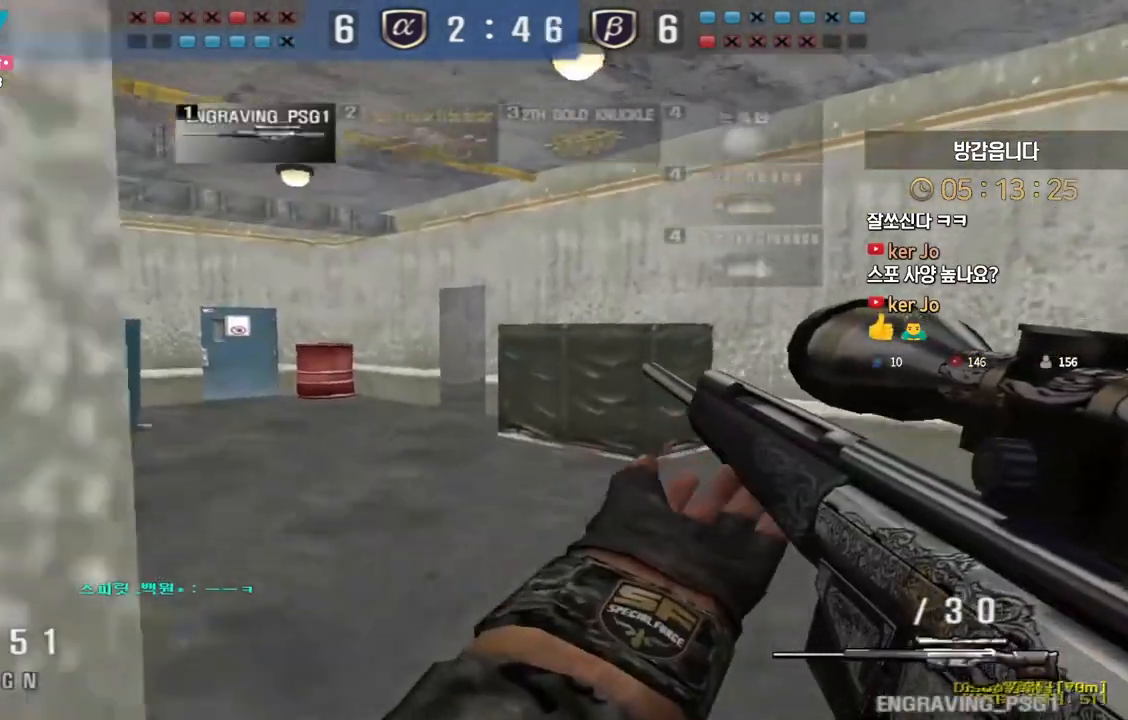
{"keys": ["ctrl", "d", "tab", "w"], "events": [[167, "ctrl", "down"], [183, "space", "down"], [200, "a", "up"], [200, "s", "up"], [283, "space", "up"], [433, "d", "down"], [450, "w", "down"], [467, "tab", "down"]]}
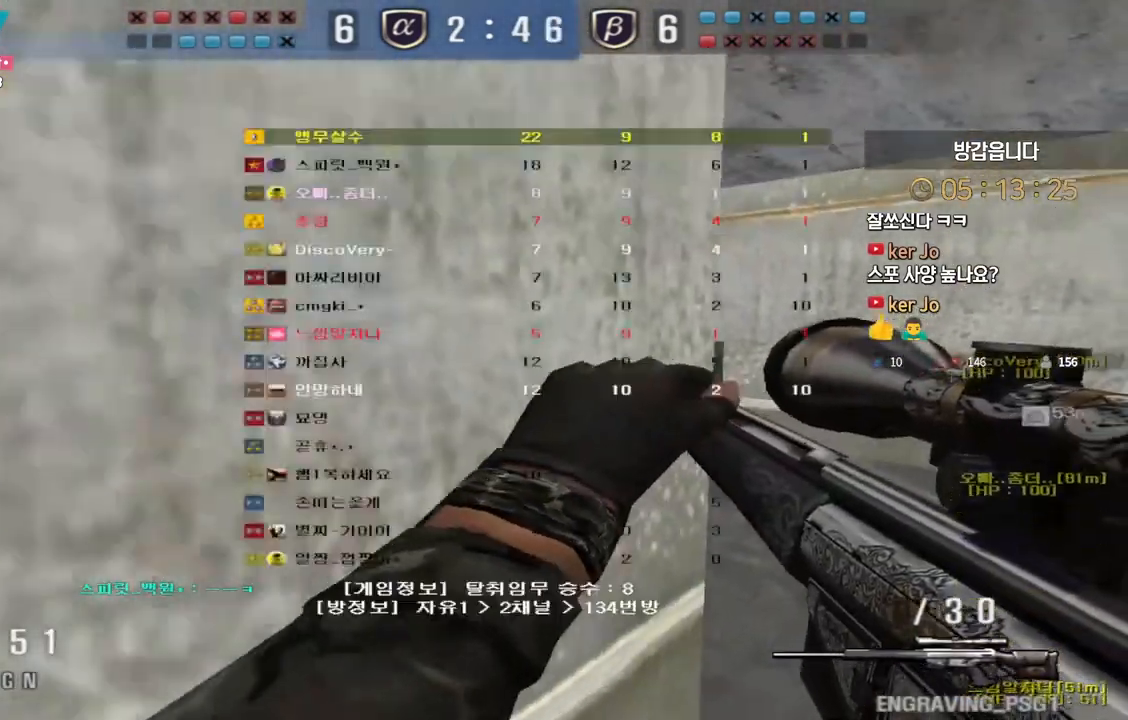
{"keys": ["d", "w"], "events": [[50, "d", "up"], [300, "tab", "up"], [333, "d", "down"], [367, "ctrl", "up"]]}
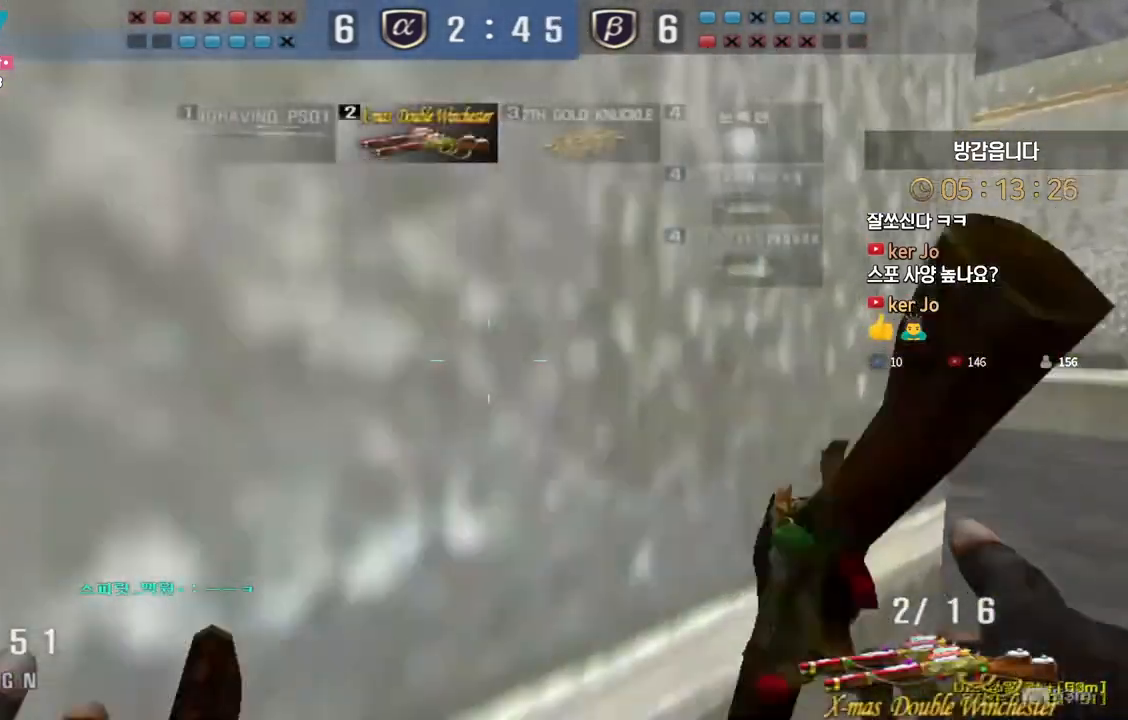
{"keys": ["a", "w"], "events": [[217, "ctrl", "down"], [217, "d", "up"], [233, "w", "up"], [333, "ctrl", "up"], [333, "w", "down"], [350, "a", "down"]]}
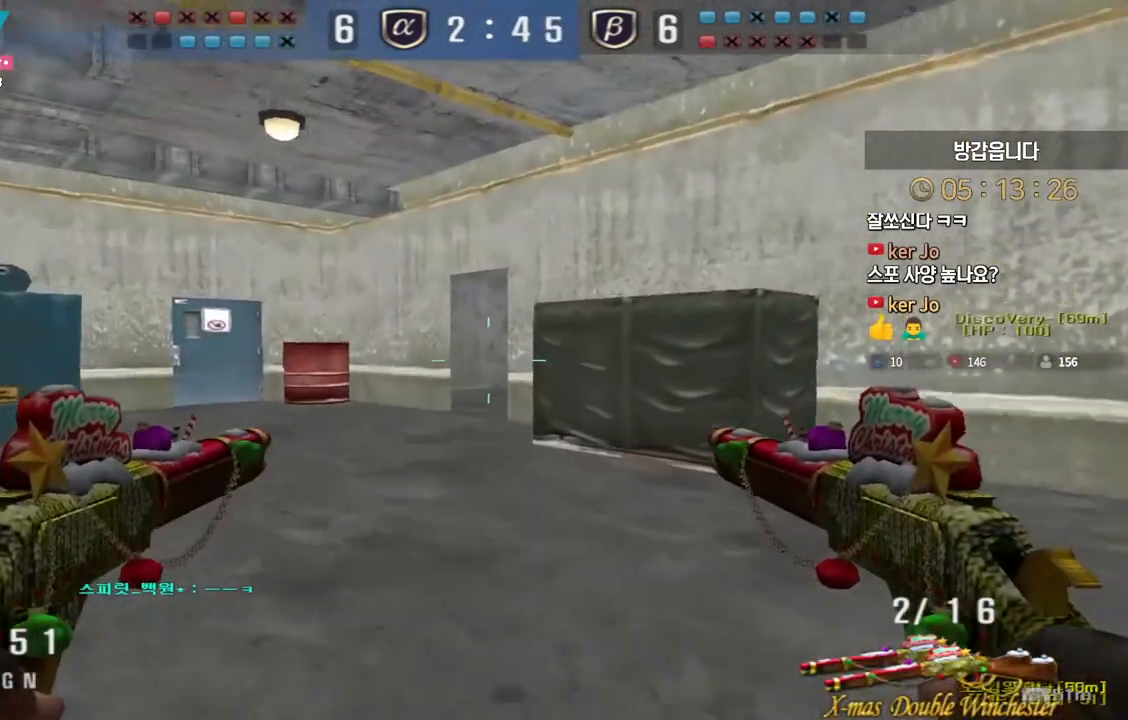
{"keys": ["a", "ctrl", "w"], "events": [[150, "a", "up"], [150, "ctrl", "down"], [150, "w", "up"], [233, "w", "down"], [250, "a", "down"], [250, "ctrl", "up"], [500, "ctrl", "down"]]}